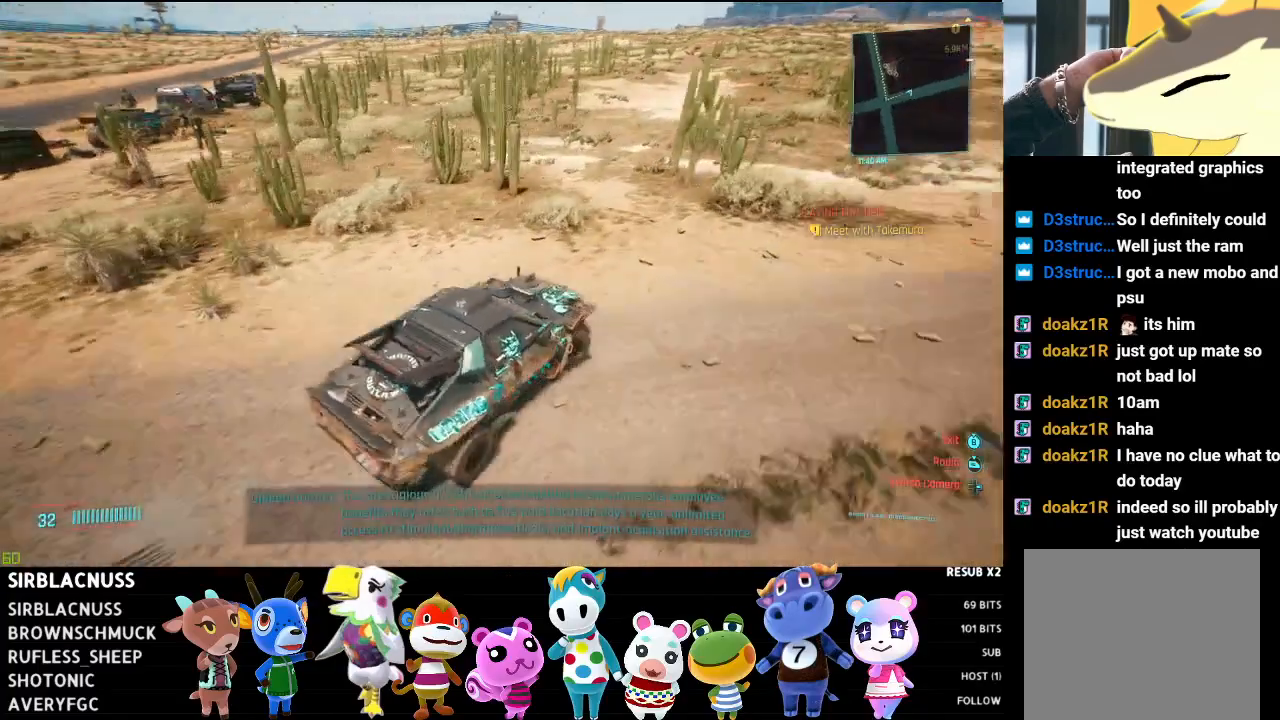
Gameplay with a controller (Xbox layout); each line is a JSON object with the inputs held at the frame after it. "events" lists button and stick changes between this image and that frame as [ms after this image, input, new state], when the widget could be followed in between.
{"buttons": ["L2"], "left_stick": "center", "right_stick": "left", "events": [[183, "left_stick", "center"], [367, "L2", "down"]]}
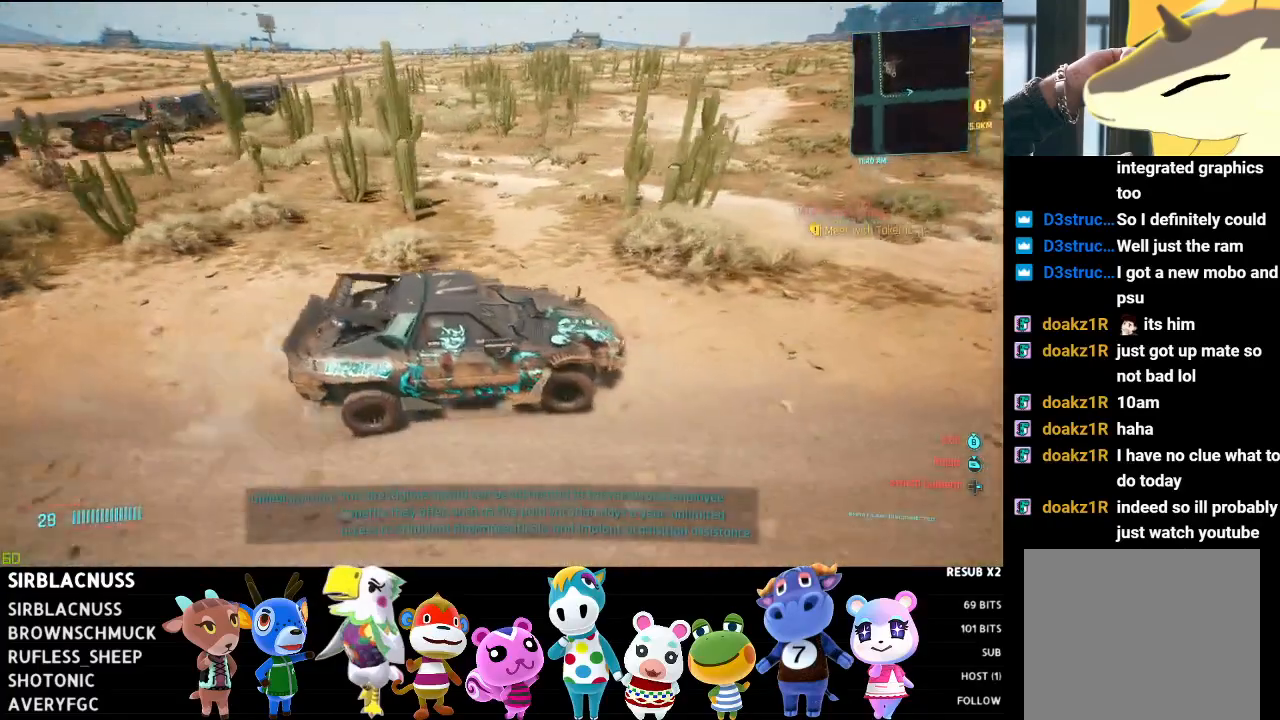
{"buttons": [], "left_stick": "center", "right_stick": "left", "events": [[383, "L2", "up"]]}
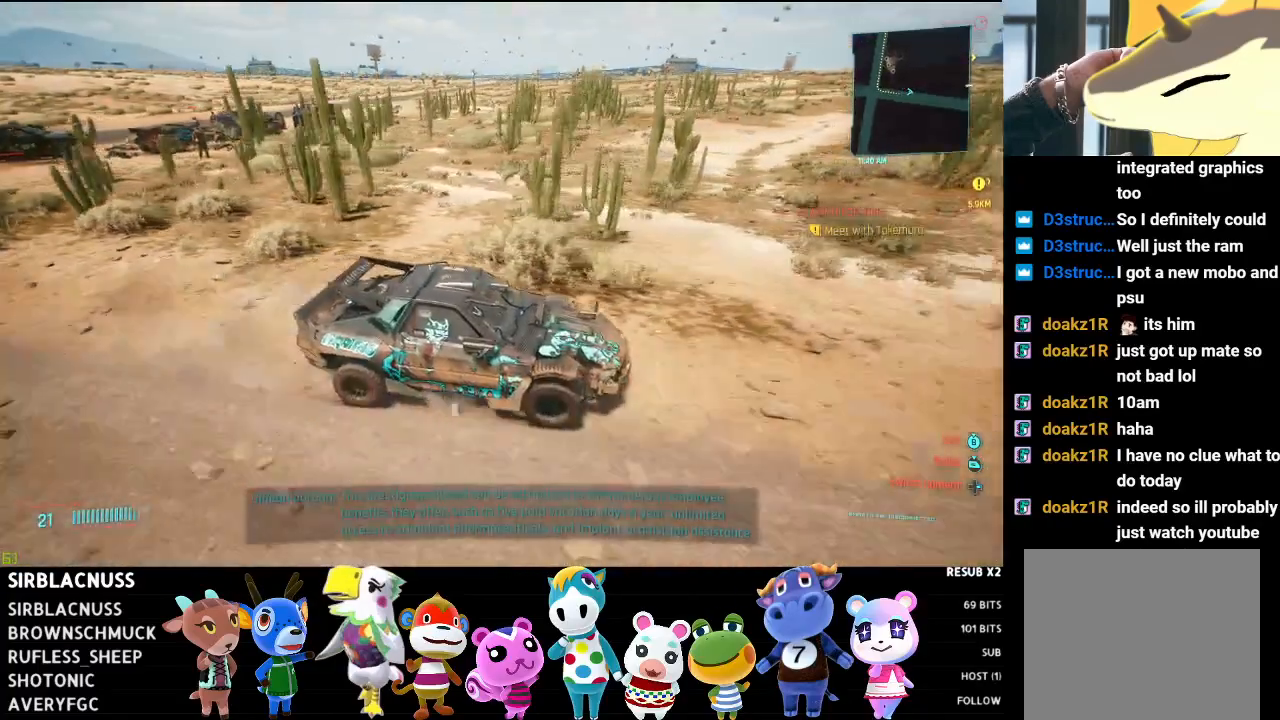
{"buttons": ["L2"], "left_stick": "center", "right_stick": "left", "events": [[50, "L2", "down"], [217, "L2", "up"], [417, "L2", "down"]]}
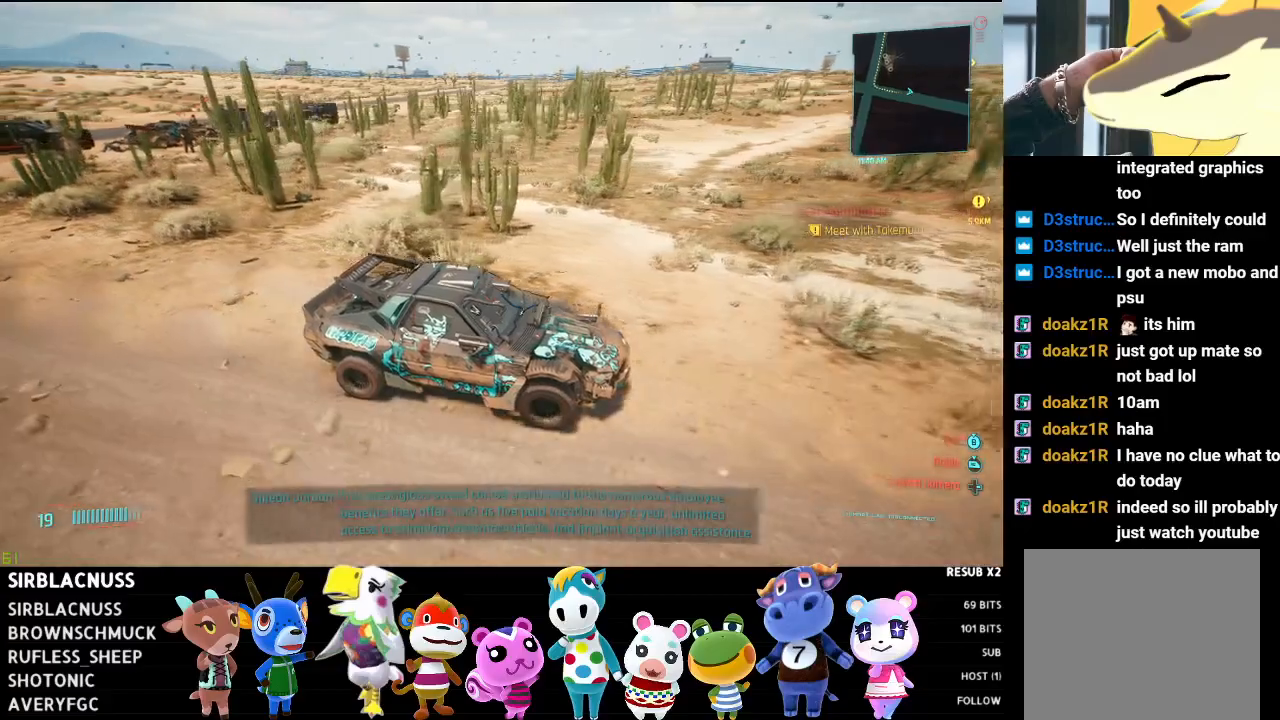
{"buttons": ["L2"], "left_stick": "center", "right_stick": "center", "events": [[233, "right_stick", "center"]]}
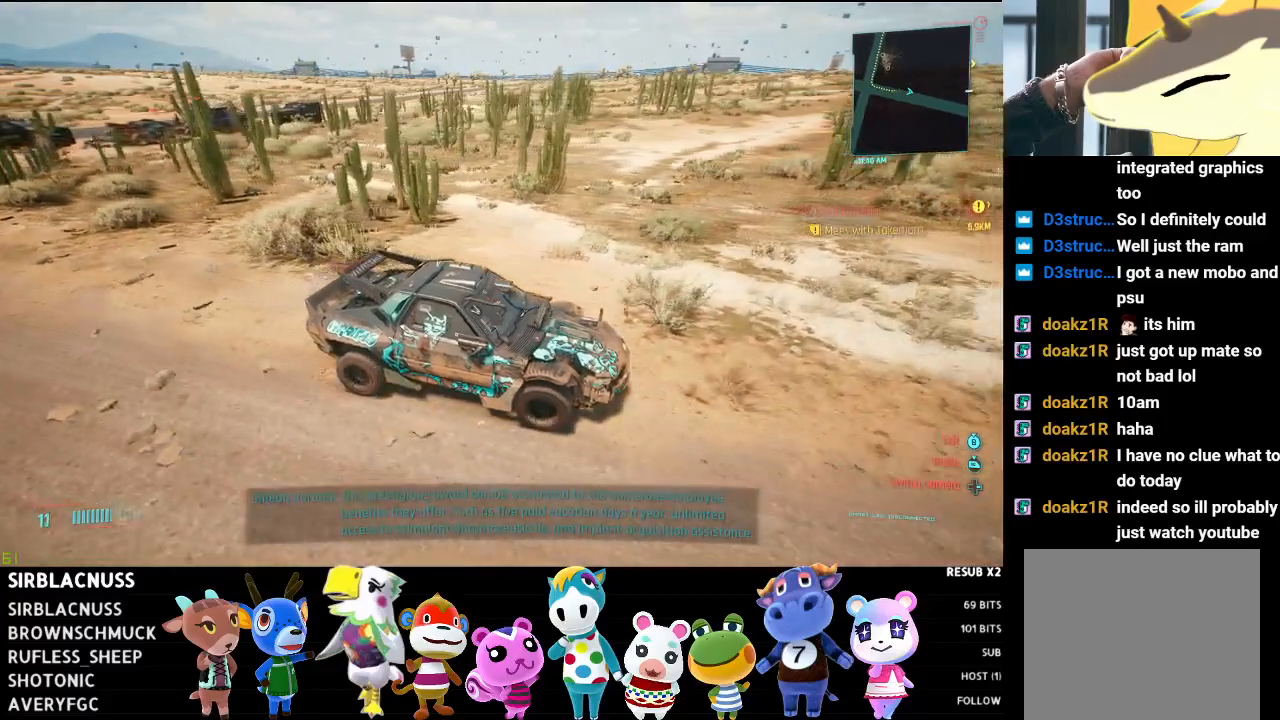
{"buttons": ["B"], "left_stick": "center", "right_stick": "center", "events": [[200, "L2", "up"], [300, "B", "down"]]}
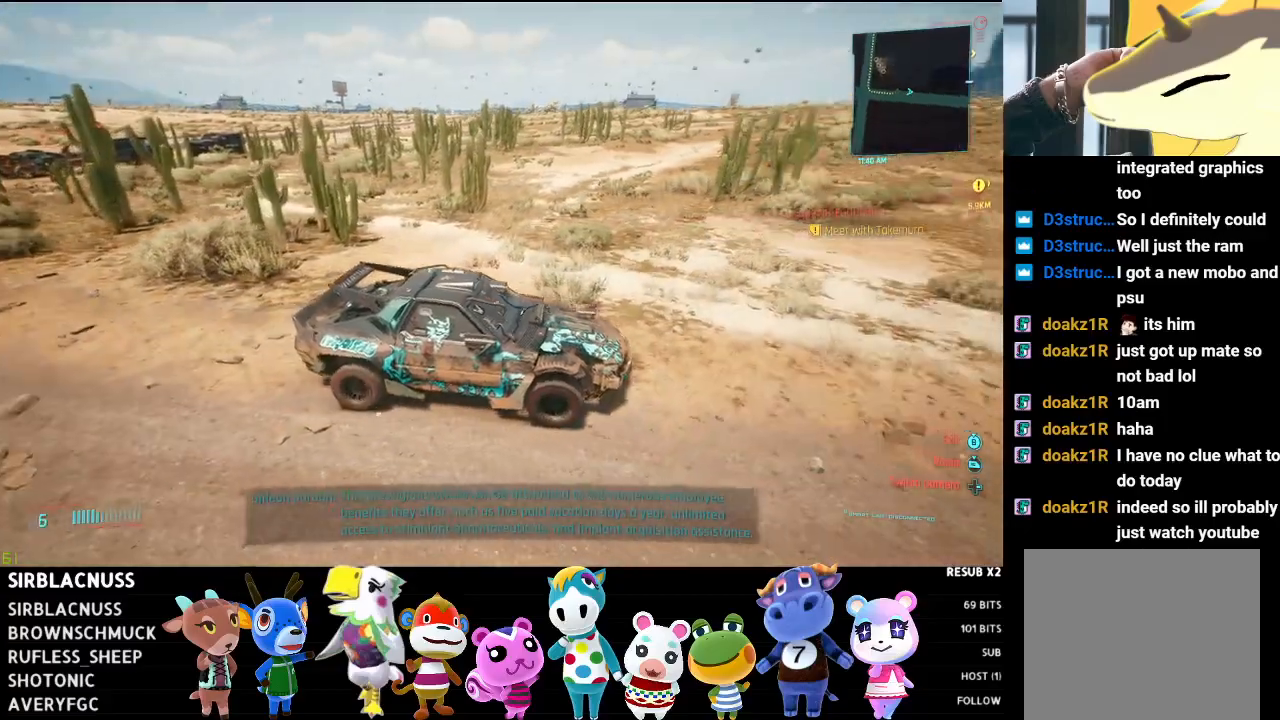
{"buttons": [], "left_stick": "center", "right_stick": "center", "events": [[383, "B", "up"]]}
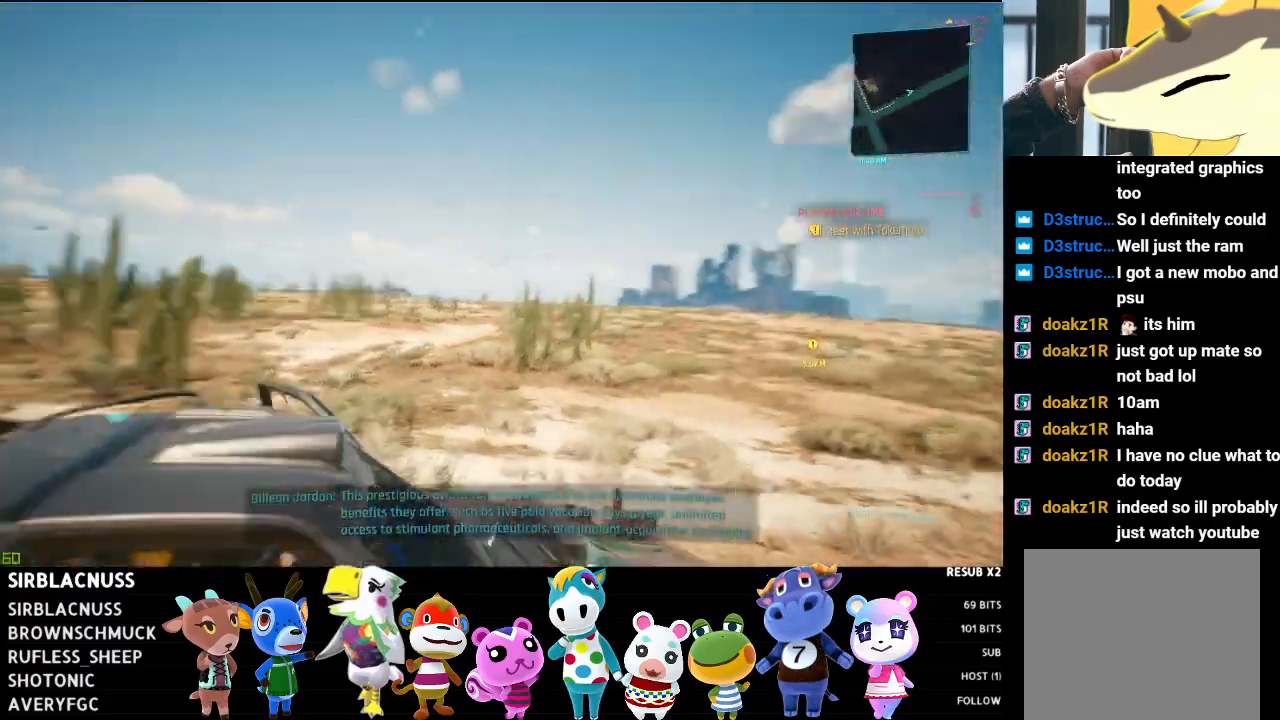
{"buttons": [], "left_stick": "left", "right_stick": "left", "events": [[250, "right_stick", "left"], [267, "left_stick", "left"]]}
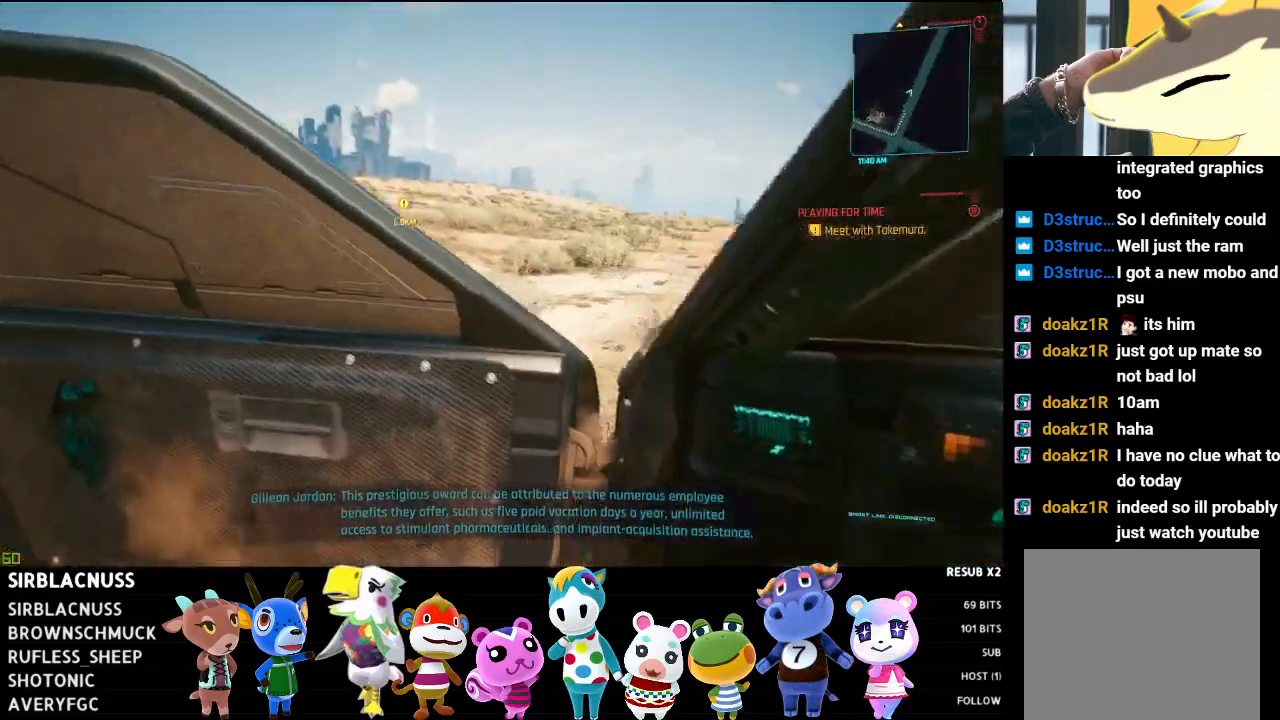
{"buttons": [], "left_stick": "down-left", "right_stick": "left", "events": [[383, "left_stick", "down-left"]]}
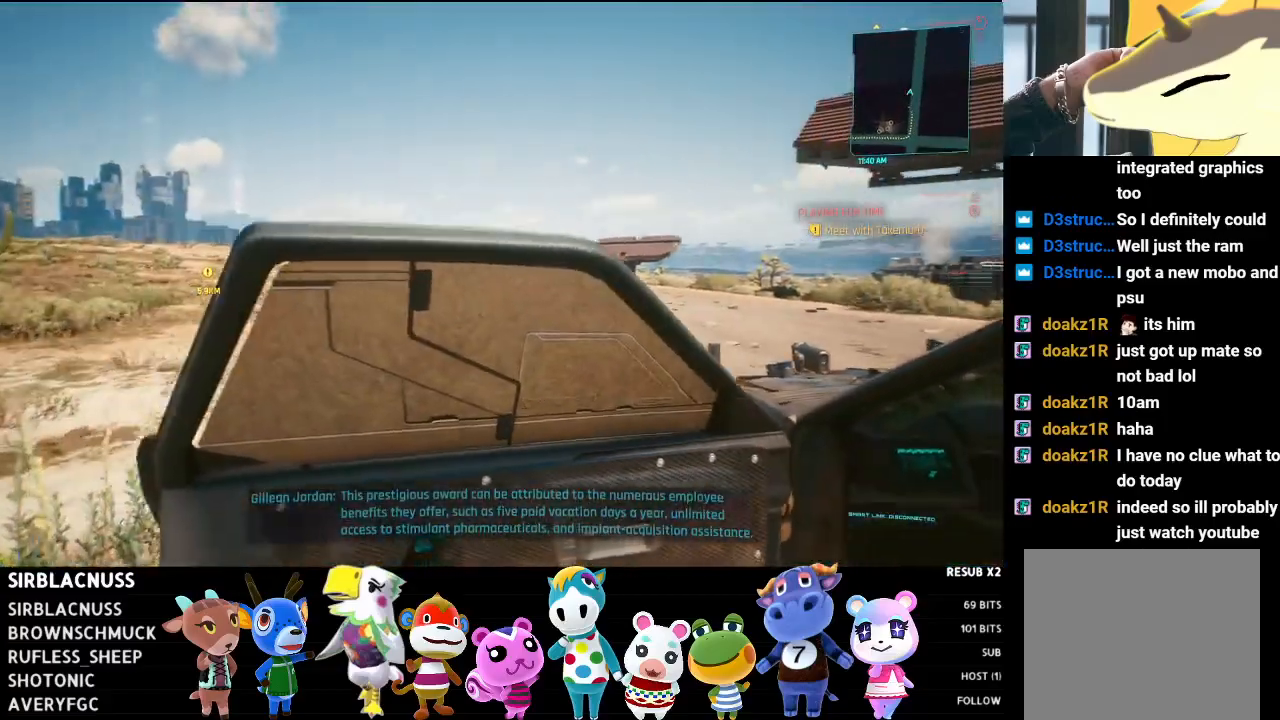
{"buttons": [], "left_stick": "down-left", "right_stick": "left", "events": []}
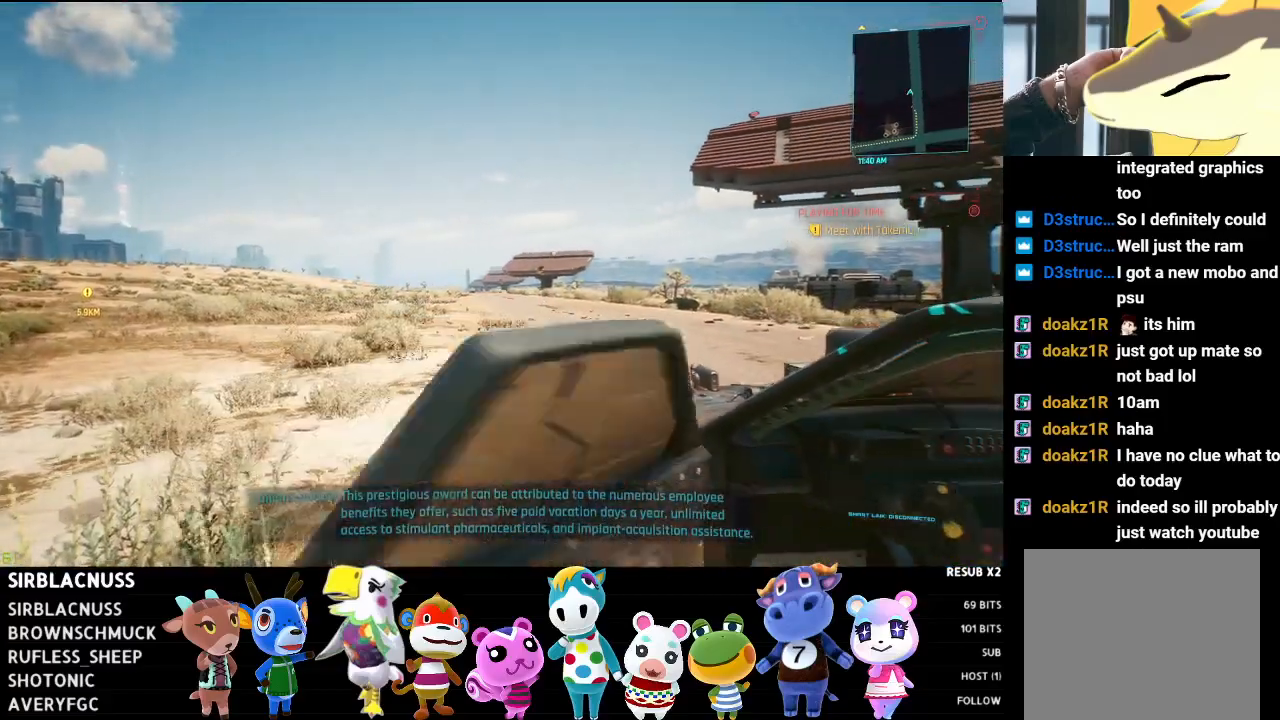
{"buttons": [], "left_stick": "down-left", "right_stick": "left", "events": []}
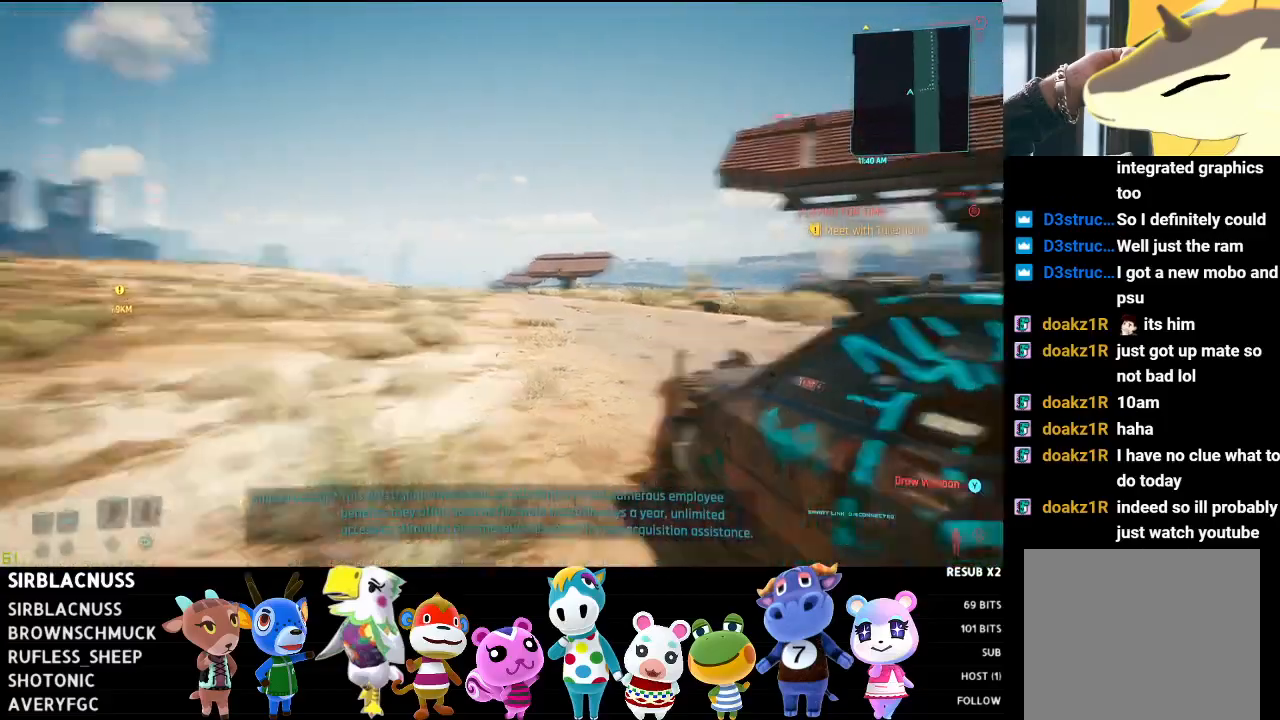
{"buttons": [], "left_stick": "up-left", "right_stick": "left", "events": [[467, "left_stick", "up-left"]]}
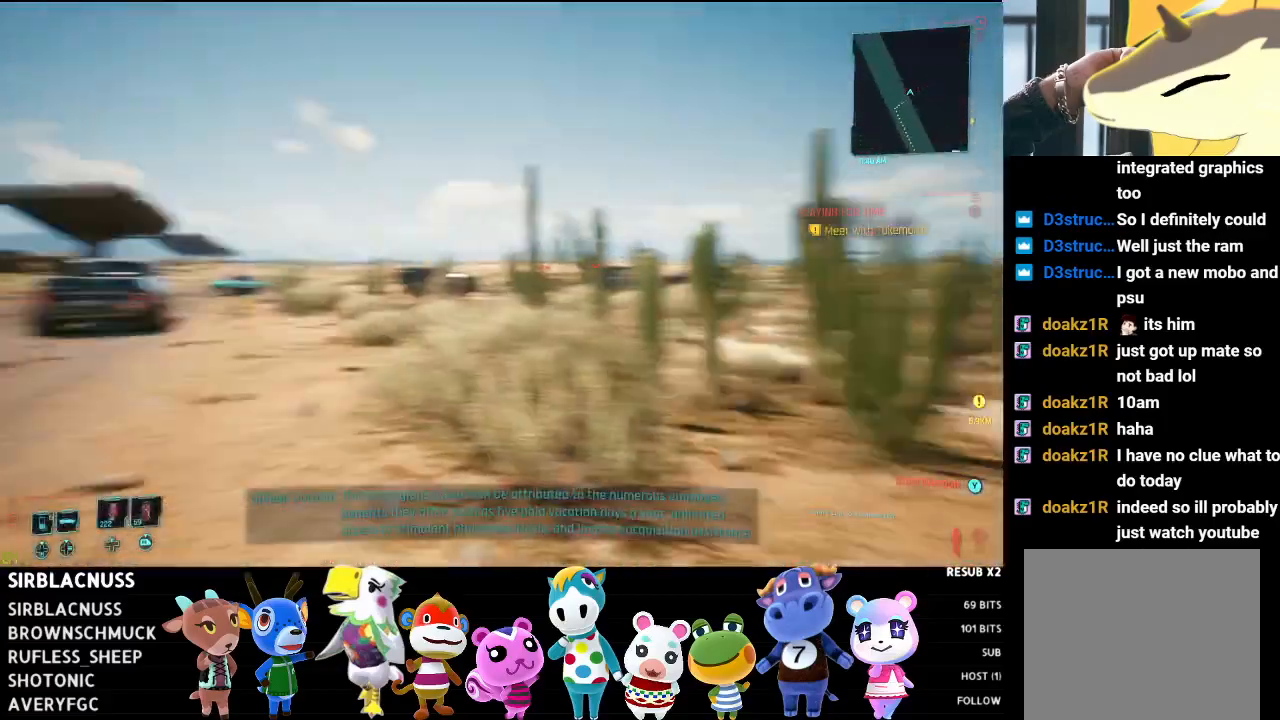
{"buttons": ["L1"], "left_stick": "up", "right_stick": "right", "events": [[67, "right_stick", "down"], [183, "right_stick", "center"], [233, "left_stick", "up"], [417, "L1", "down"], [500, "right_stick", "right"]]}
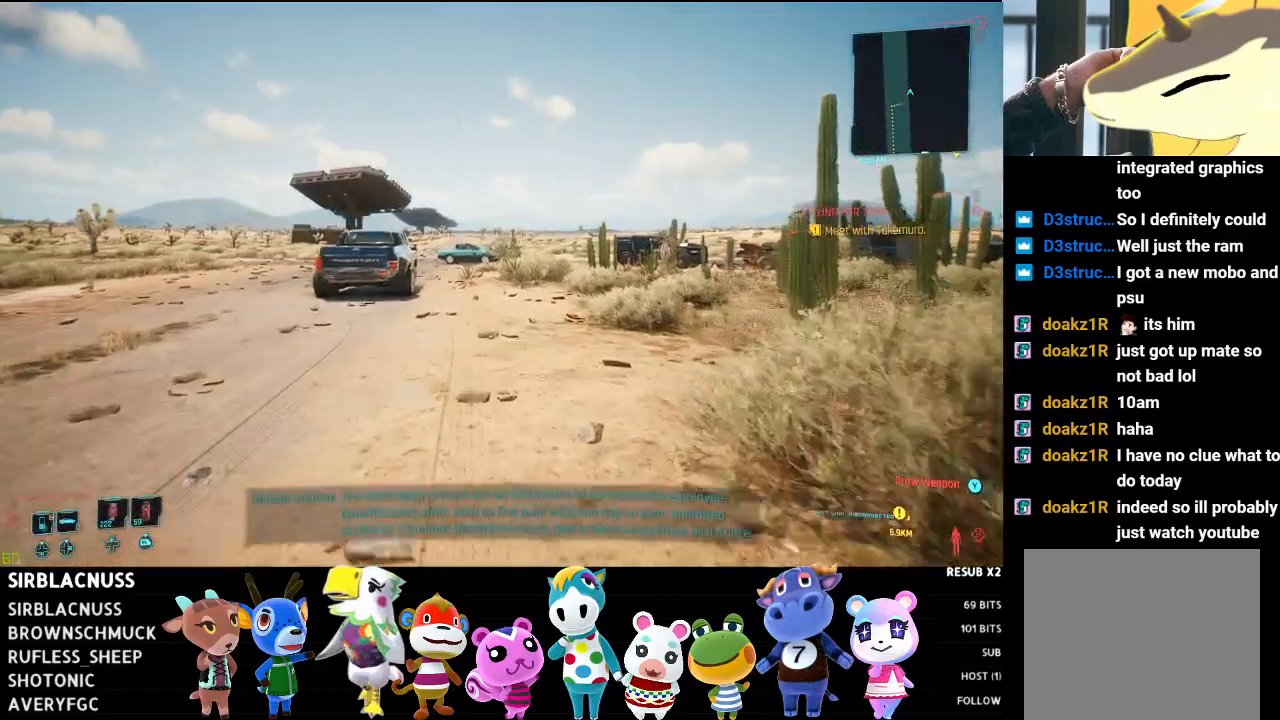
{"buttons": ["L1"], "left_stick": "up", "right_stick": "center", "events": [[217, "right_stick", "center"]]}
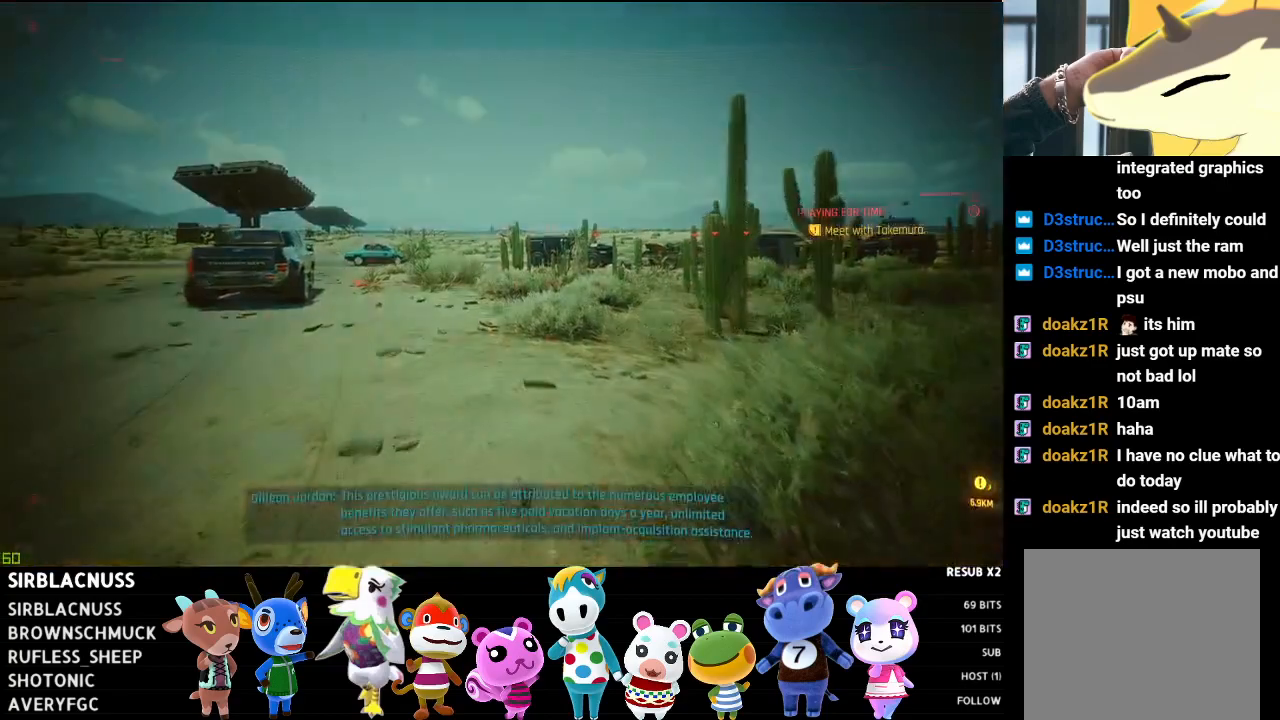
{"buttons": ["L1"], "left_stick": "up", "right_stick": "center", "events": [[183, "right_stick", "right"], [400, "right_stick", "center"]]}
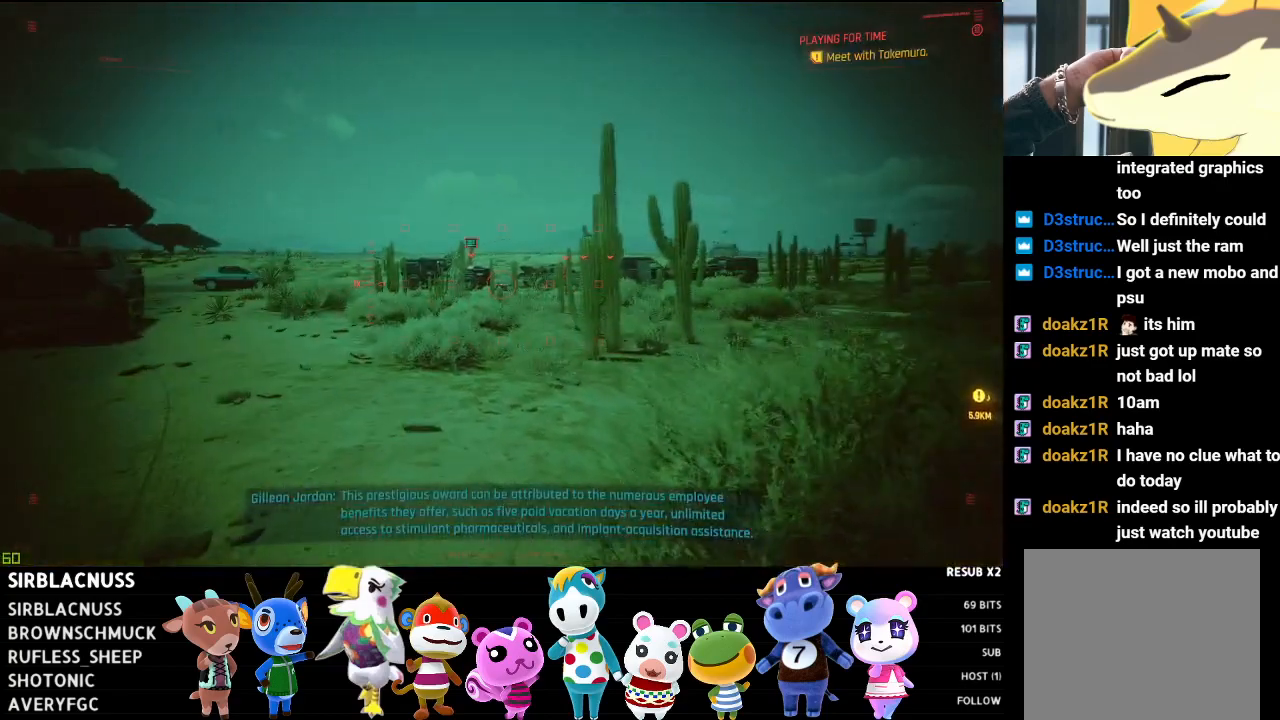
{"buttons": ["L1"], "left_stick": "up", "right_stick": "up", "events": [[50, "right_stick", "right"], [200, "right_stick", "center"], [467, "right_stick", "up"]]}
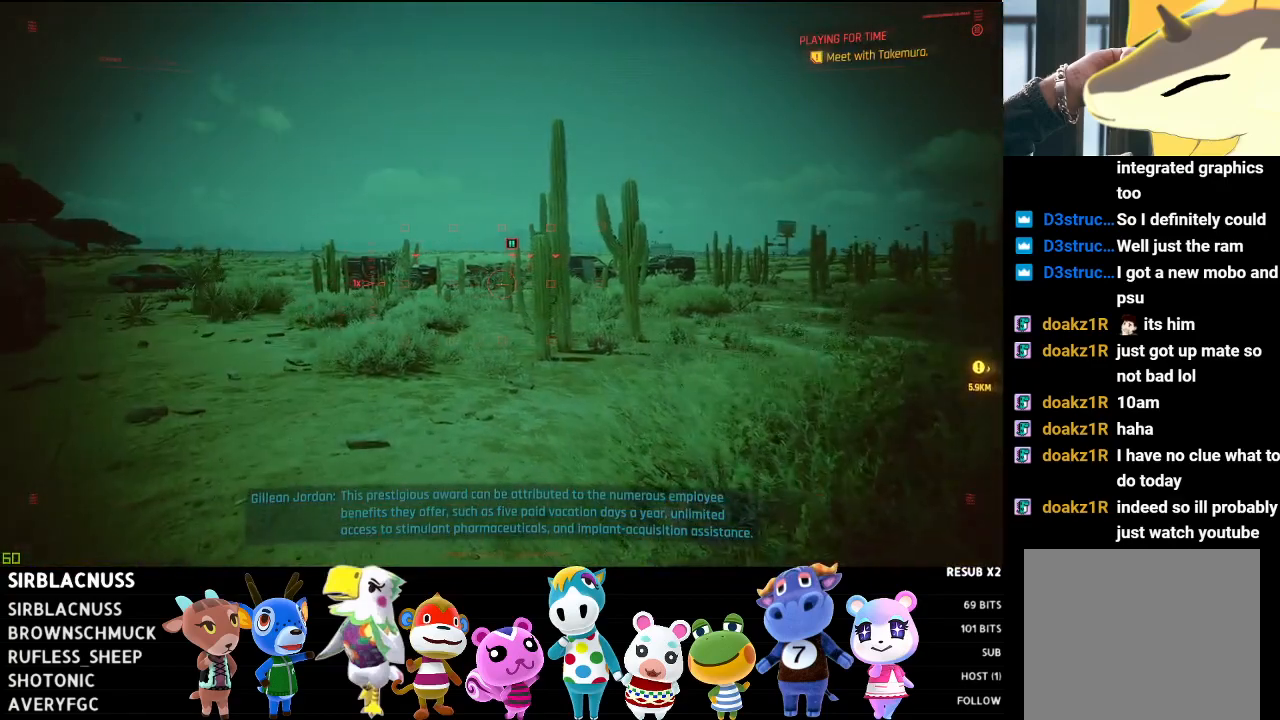
{"buttons": ["L1"], "left_stick": "up", "right_stick": "center", "events": [[117, "right_stick", "center"], [383, "right_stick", "left"], [483, "right_stick", "center"]]}
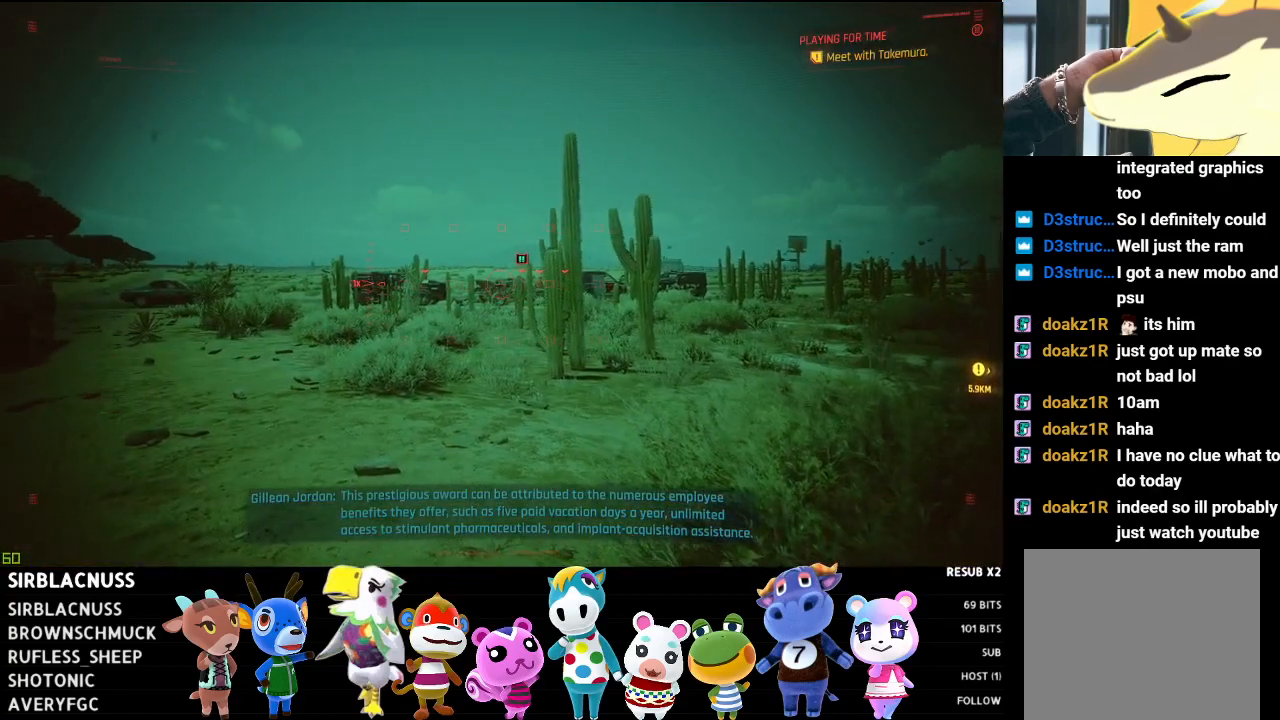
{"buttons": ["L1"], "left_stick": "up", "right_stick": "down-left", "events": [[383, "right_stick", "down-left"]]}
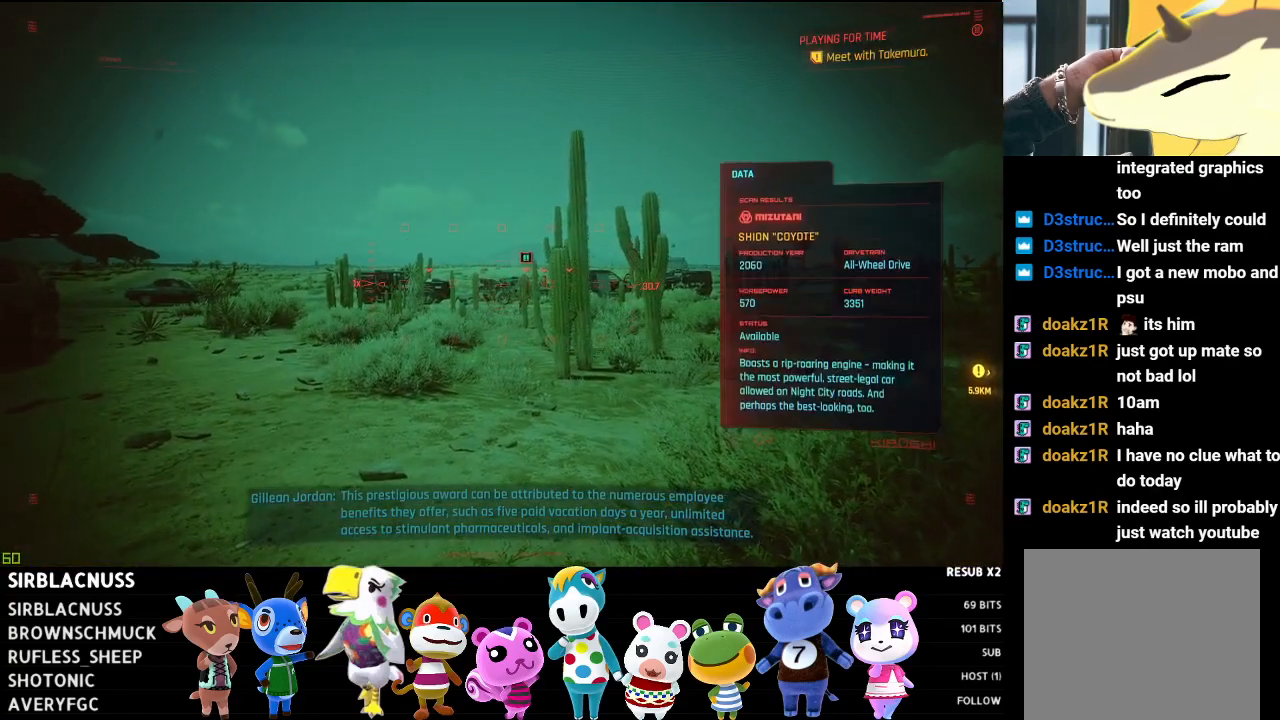
{"buttons": ["L1"], "left_stick": "up", "right_stick": "center", "events": [[17, "L1", "up"], [17, "right_stick", "center"], [317, "L1", "down"]]}
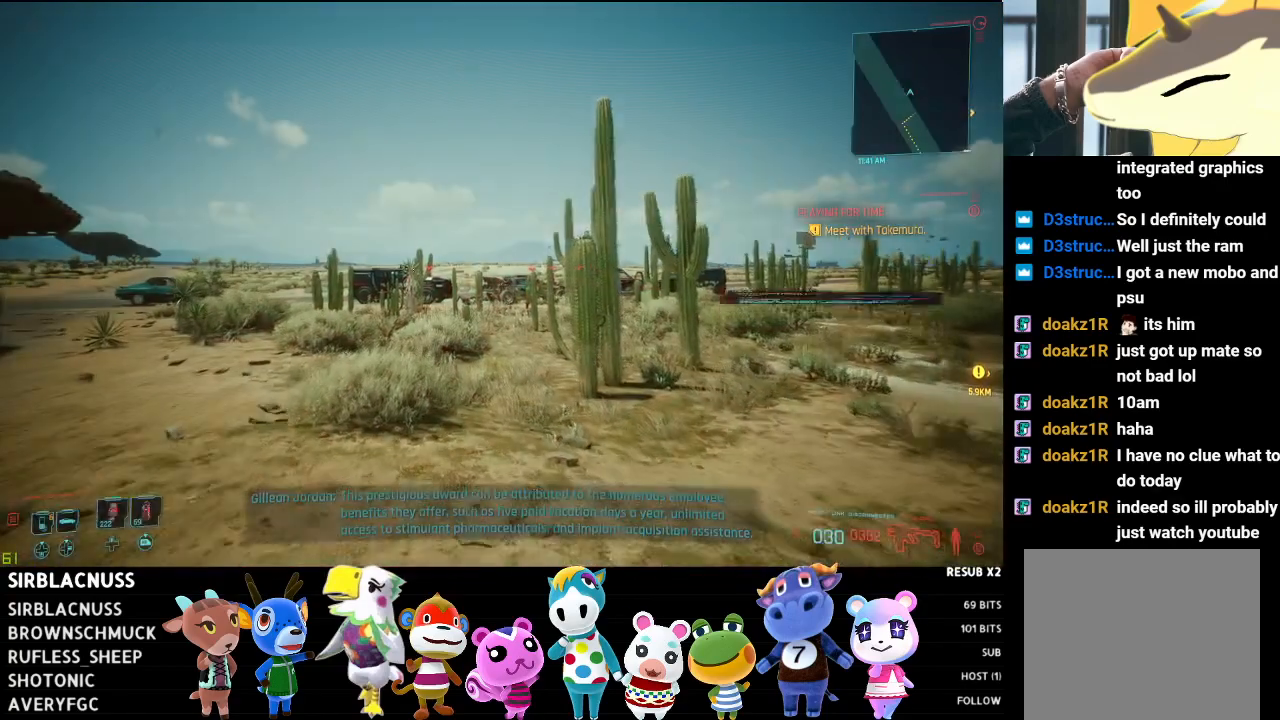
{"buttons": ["L1"], "left_stick": "up", "right_stick": "center", "events": []}
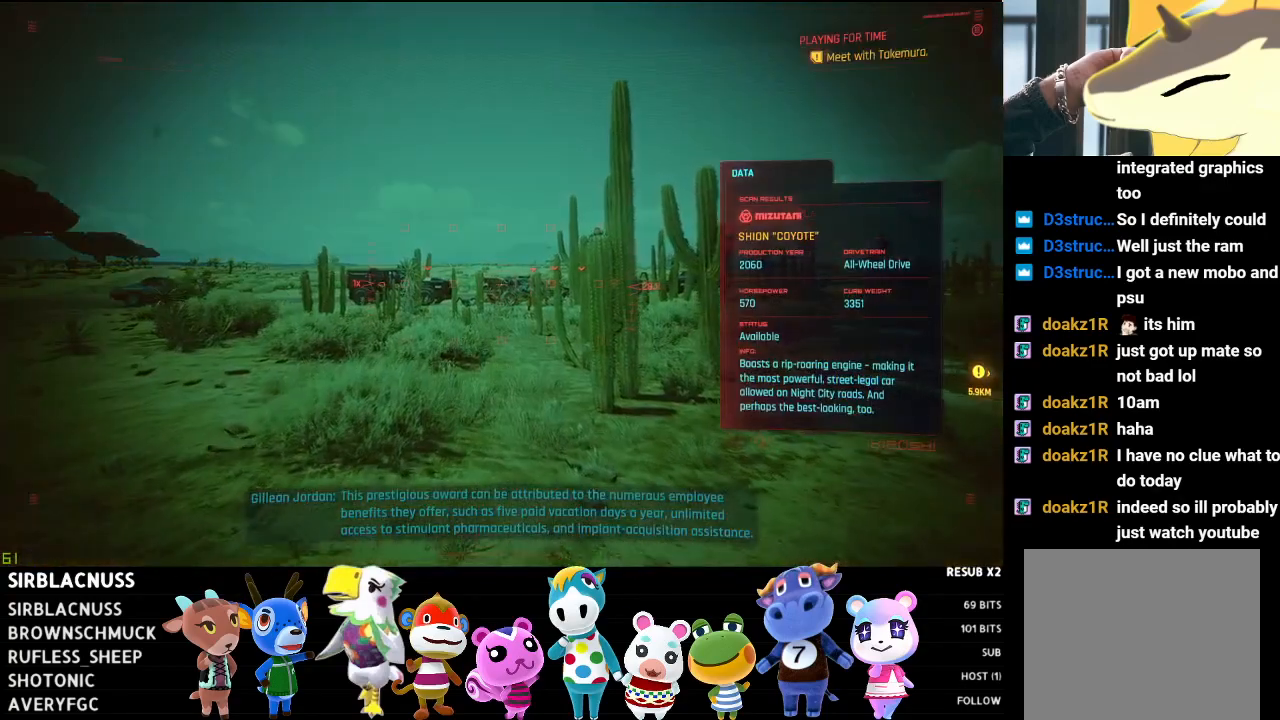
{"buttons": ["L1"], "left_stick": "up", "right_stick": "center", "events": []}
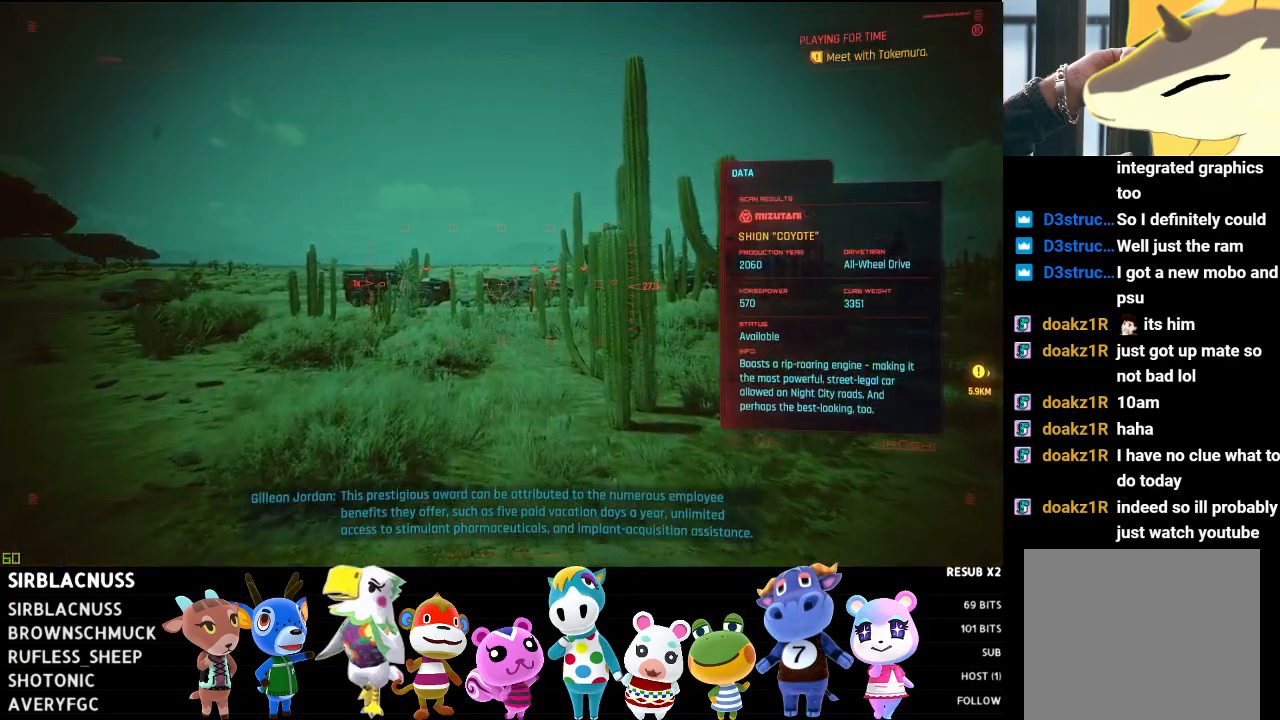
{"buttons": ["L1"], "left_stick": "up", "right_stick": "center", "events": []}
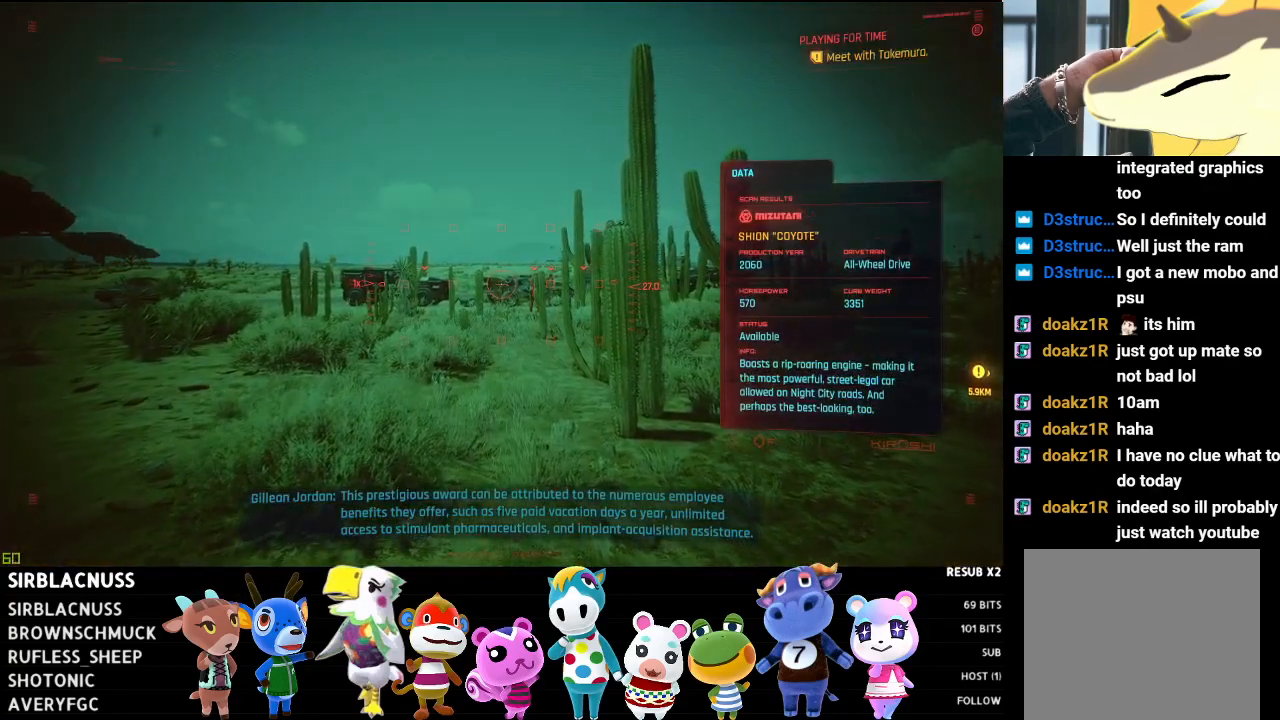
{"buttons": ["L1"], "left_stick": "up", "right_stick": "center", "events": []}
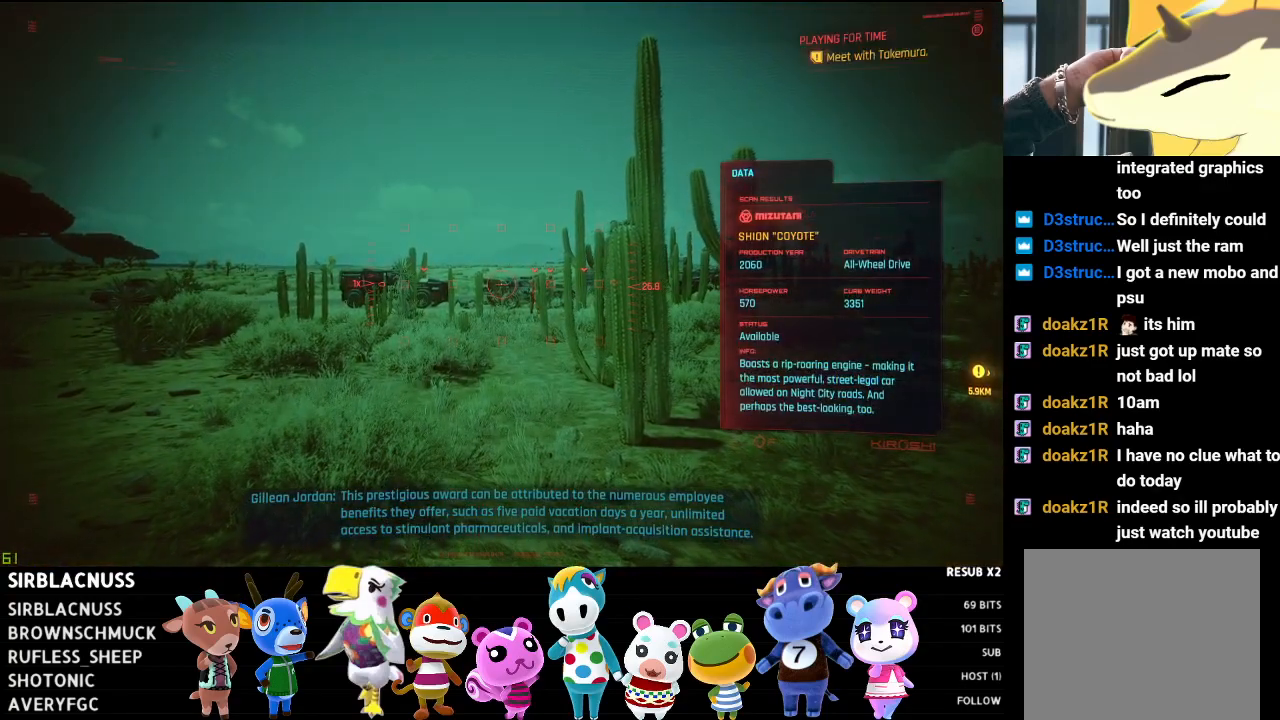
{"buttons": ["L1"], "left_stick": "center", "right_stick": "center", "events": [[17, "left_stick", "center"]]}
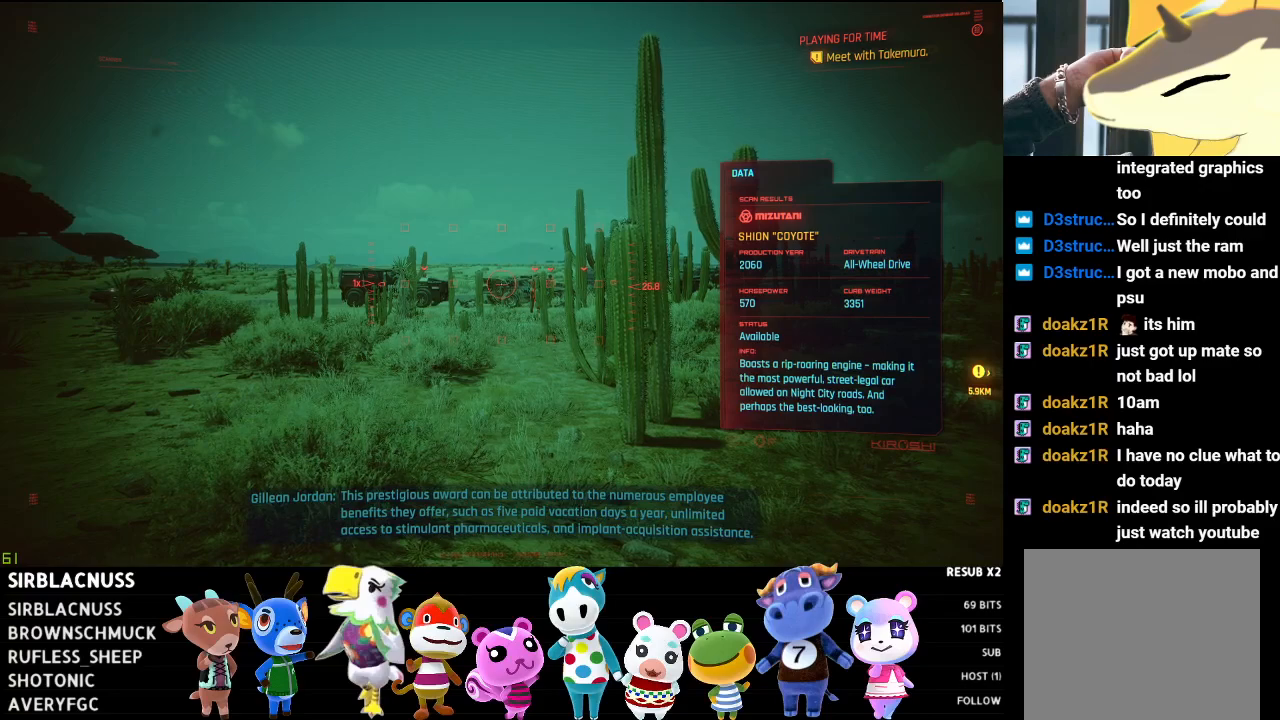
{"buttons": ["L1"], "left_stick": "center", "right_stick": "center", "events": []}
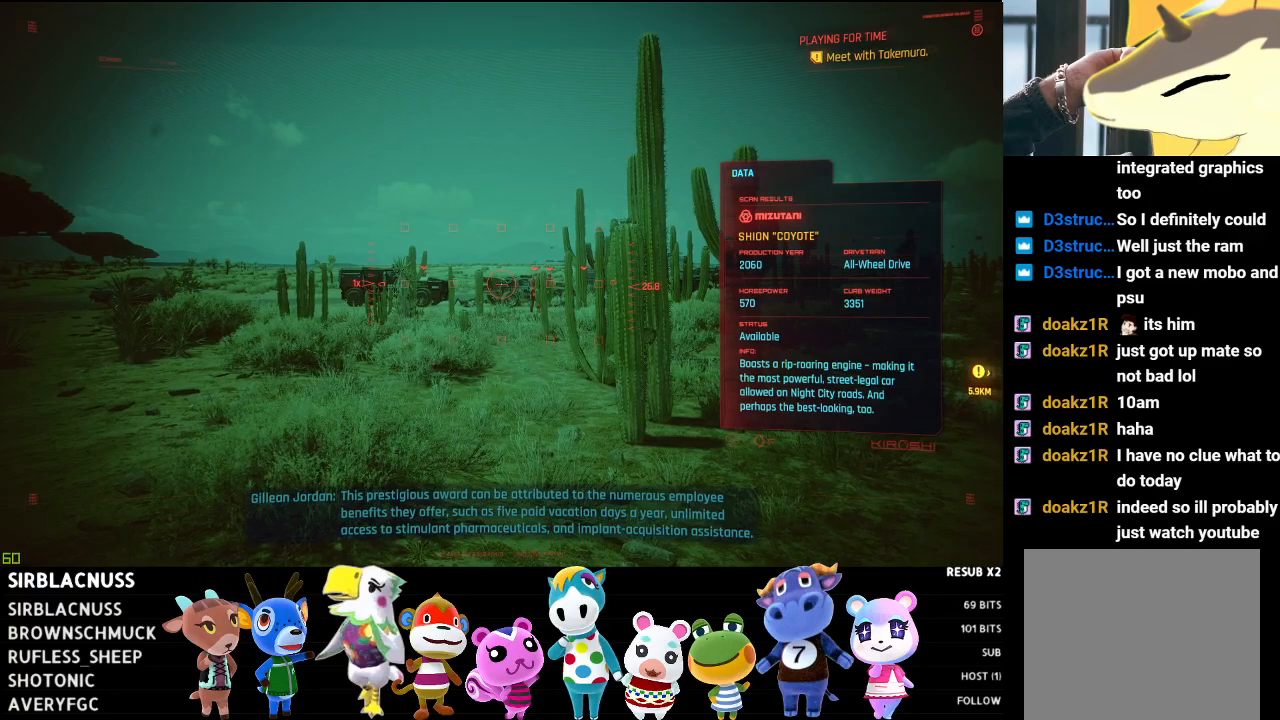
{"buttons": ["L1"], "left_stick": "center", "right_stick": "center", "events": []}
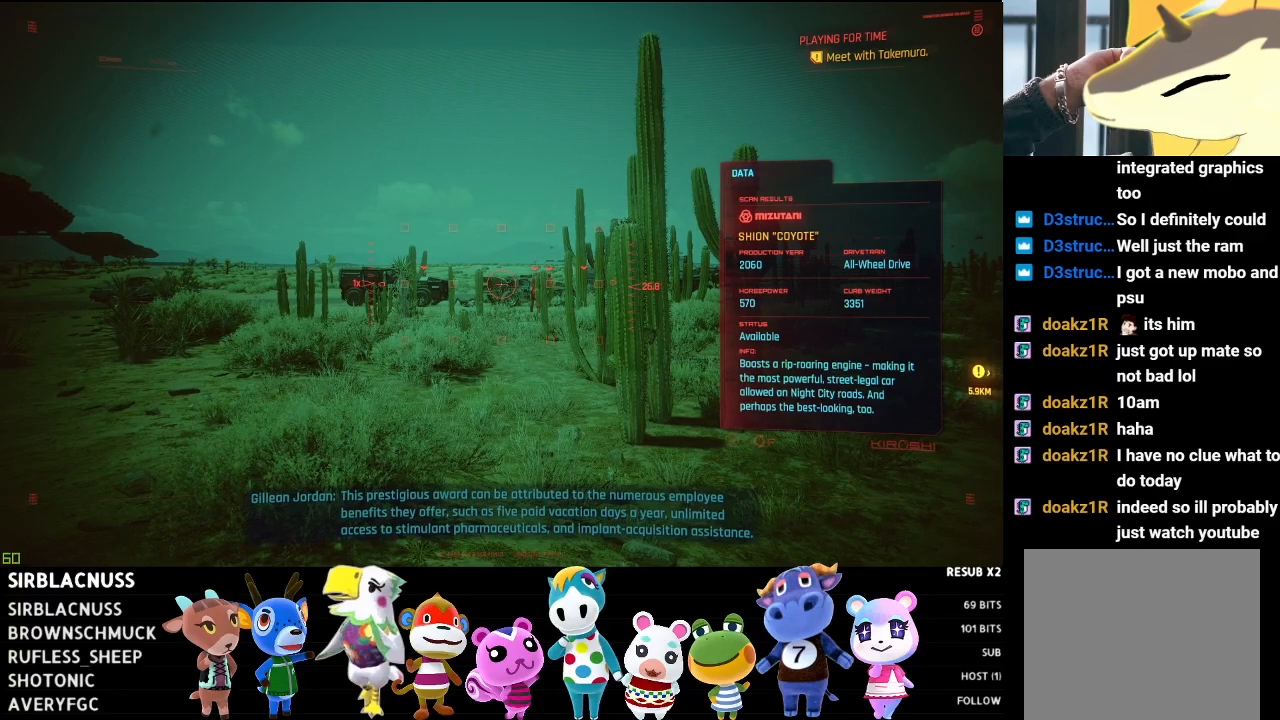
{"buttons": ["L1"], "left_stick": "center", "right_stick": "center", "events": []}
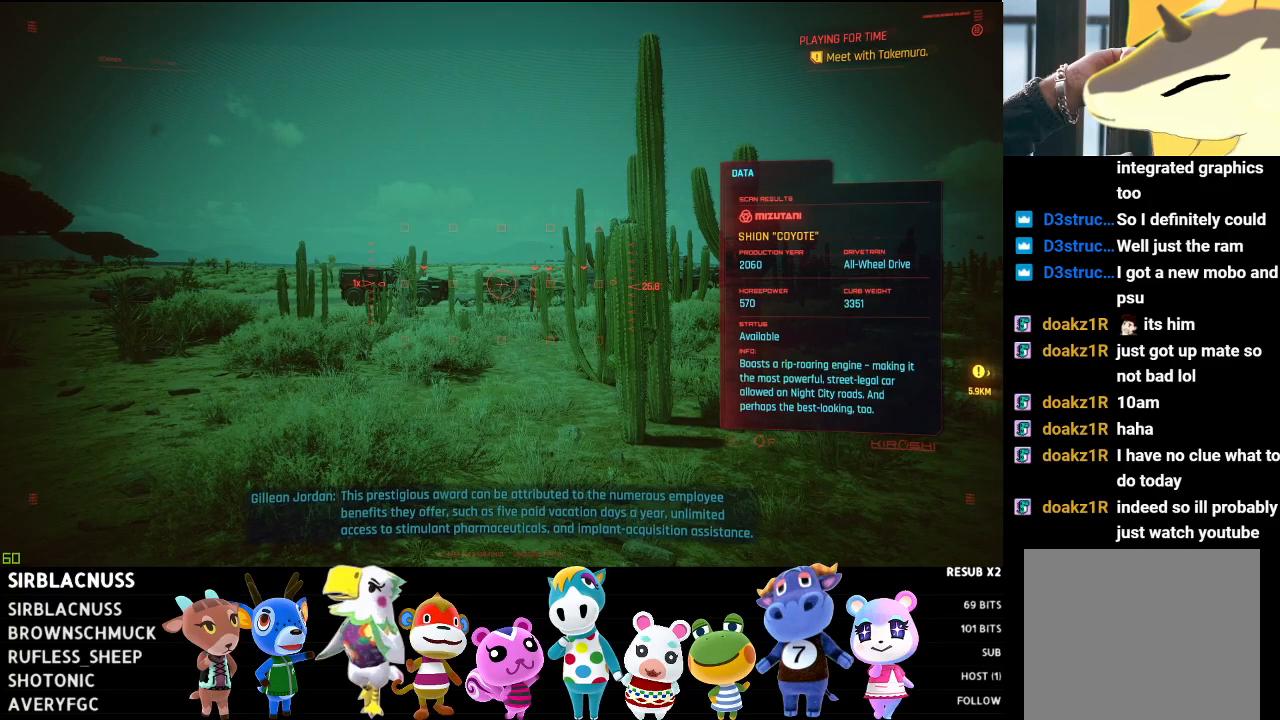
{"buttons": ["L1"], "left_stick": "center", "right_stick": "center", "events": []}
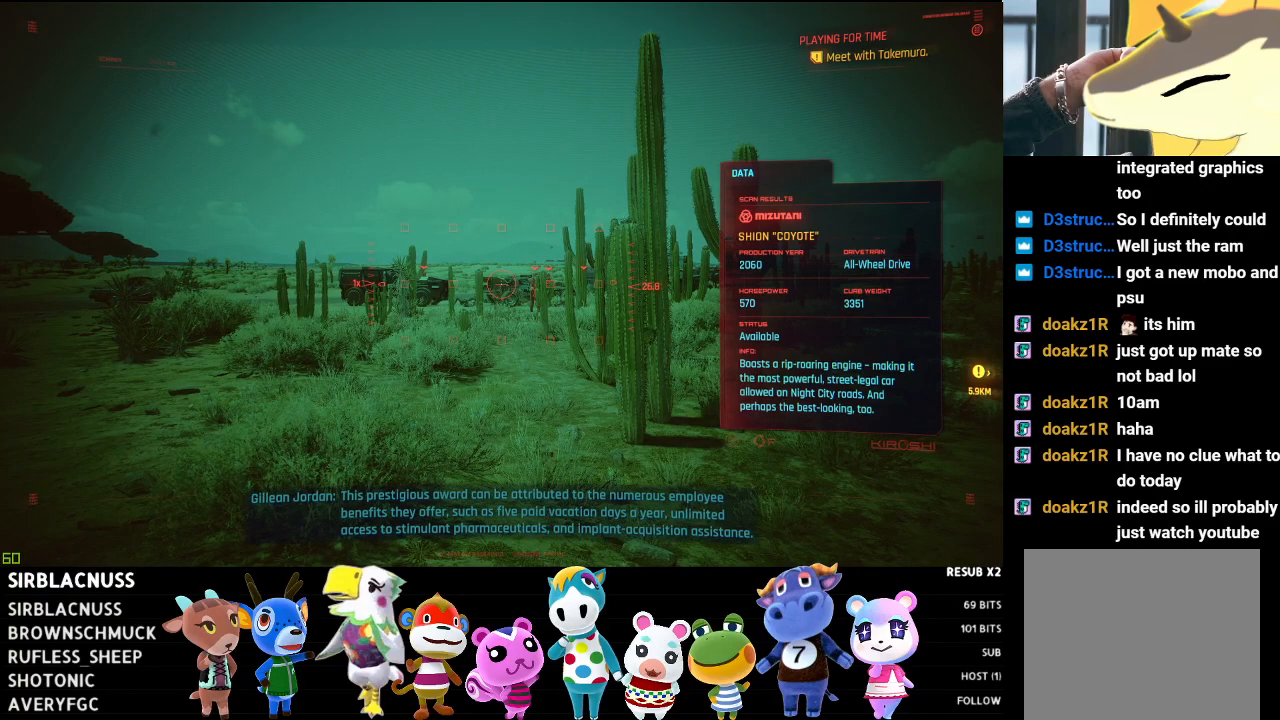
{"buttons": ["L1"], "left_stick": "center", "right_stick": "center", "events": []}
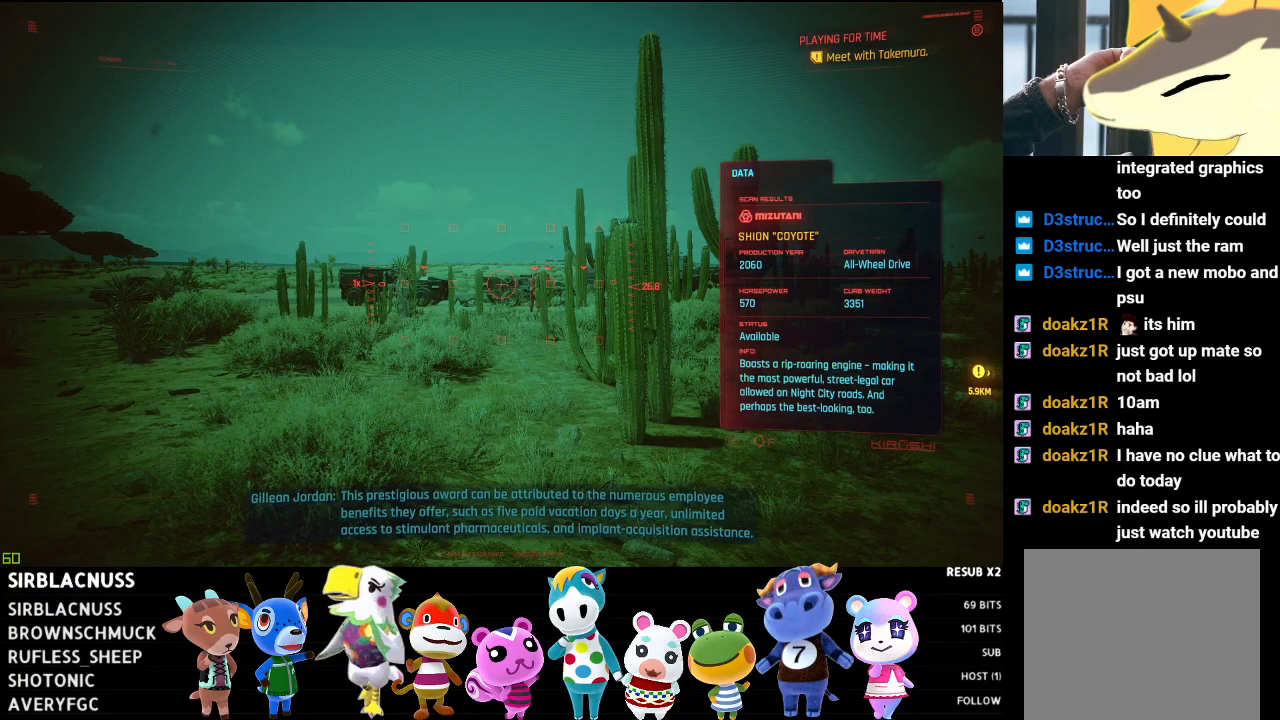
{"buttons": ["L1"], "left_stick": "center", "right_stick": "center", "events": []}
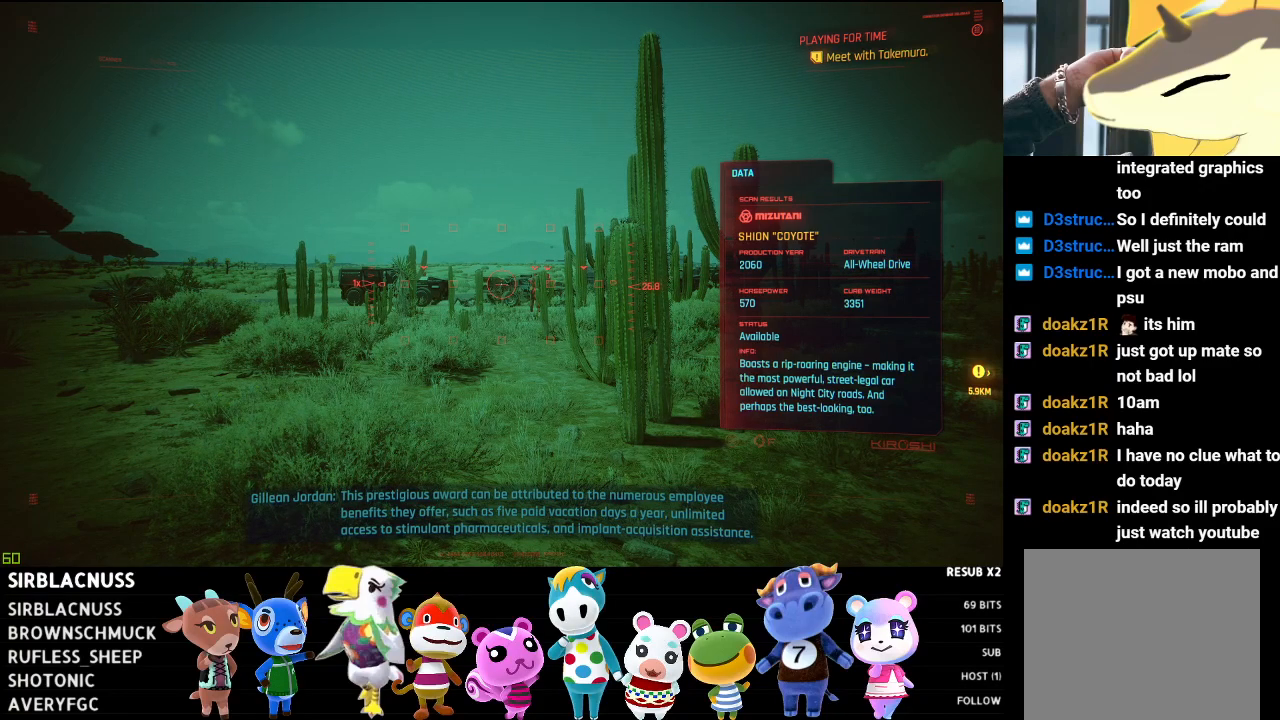
{"buttons": [], "left_stick": "center", "right_stick": "center", "events": [[333, "L1", "up"]]}